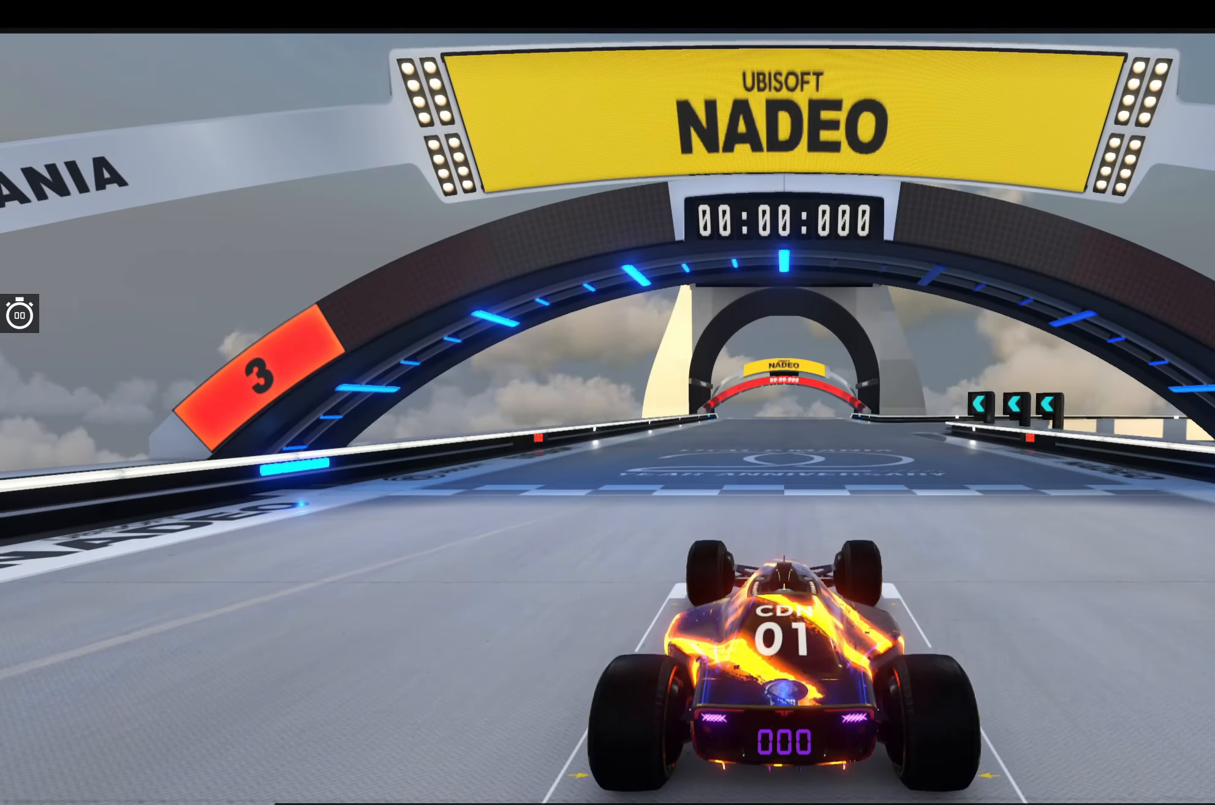
Gameplay with keyboard; each line is a JSON object with the keys held at the frame after it. "events" lists presses ("down") and releases ("up") of "down", "left", "right" and "up" between this image and that frame as [ms after this image, input, new state], when the widget could be followed in between. No other keys are recorded. Mouse input is not recorded.
{"keys": [], "events": []}
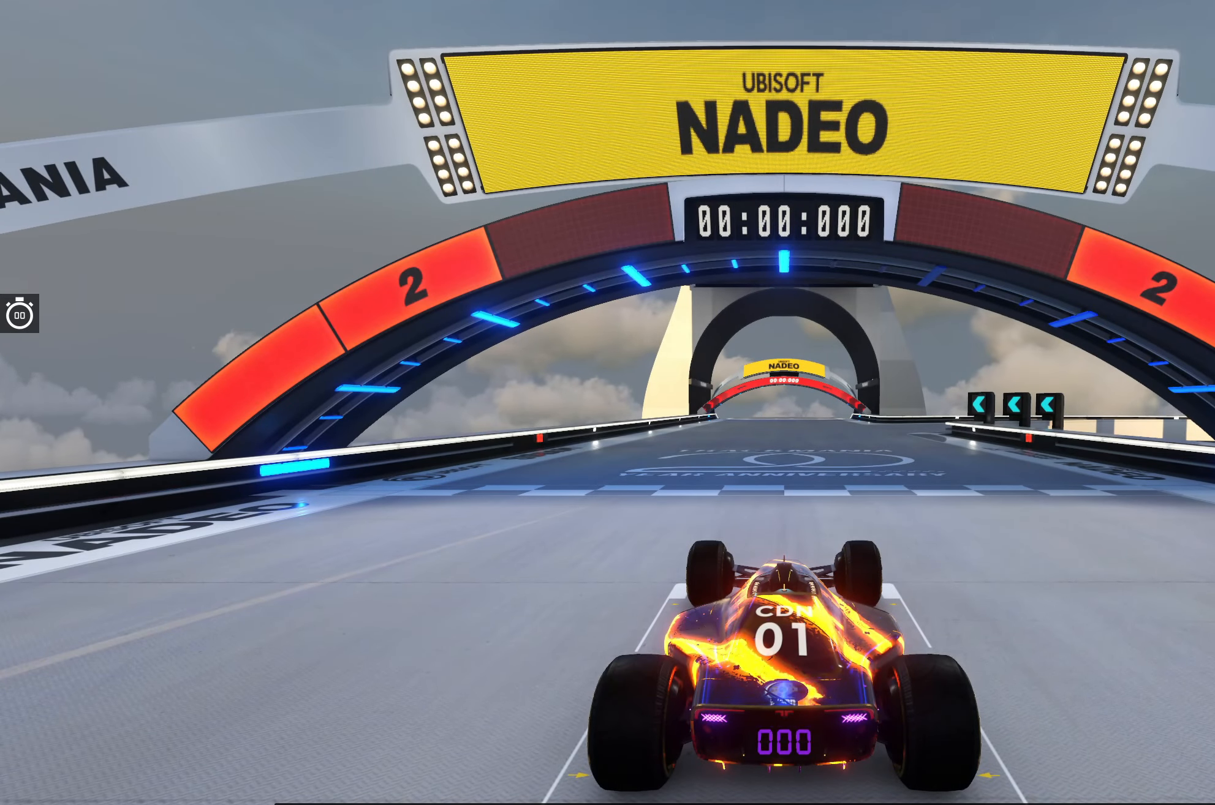
{"keys": [], "events": []}
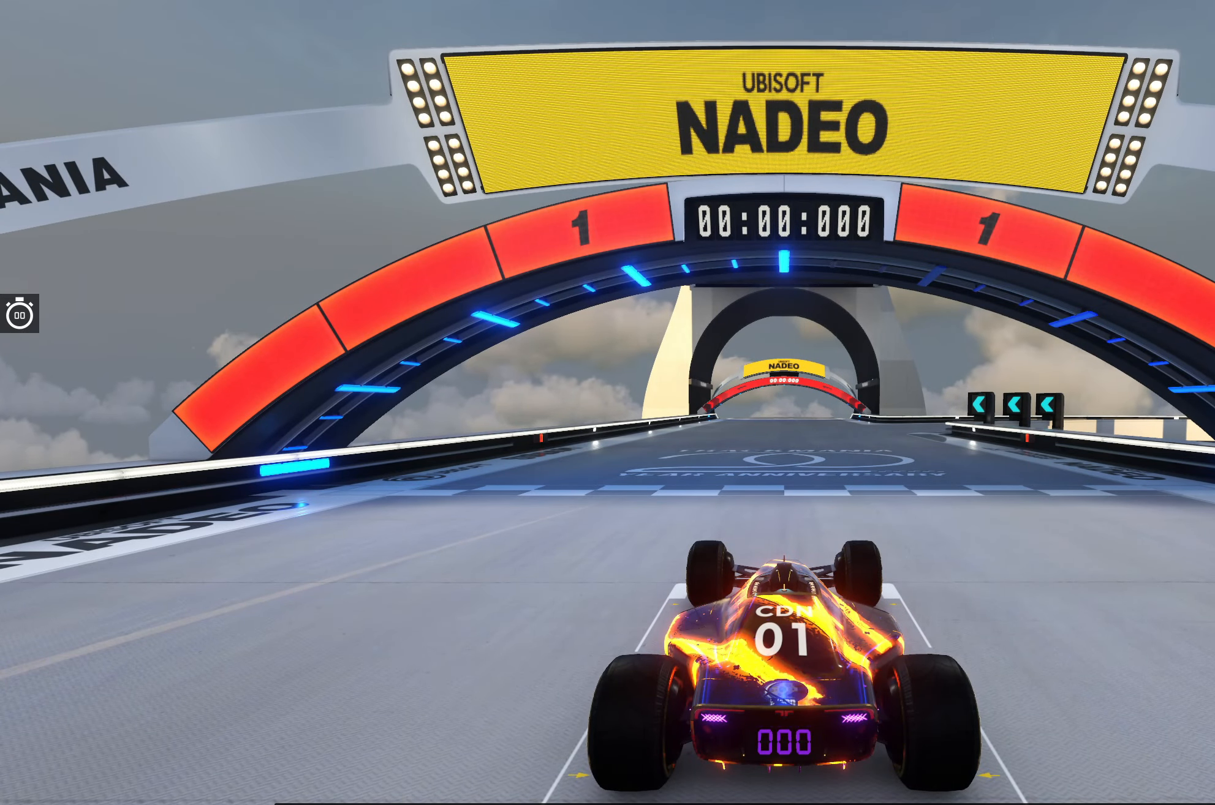
{"keys": ["up"], "events": [[250, "up", "down"]]}
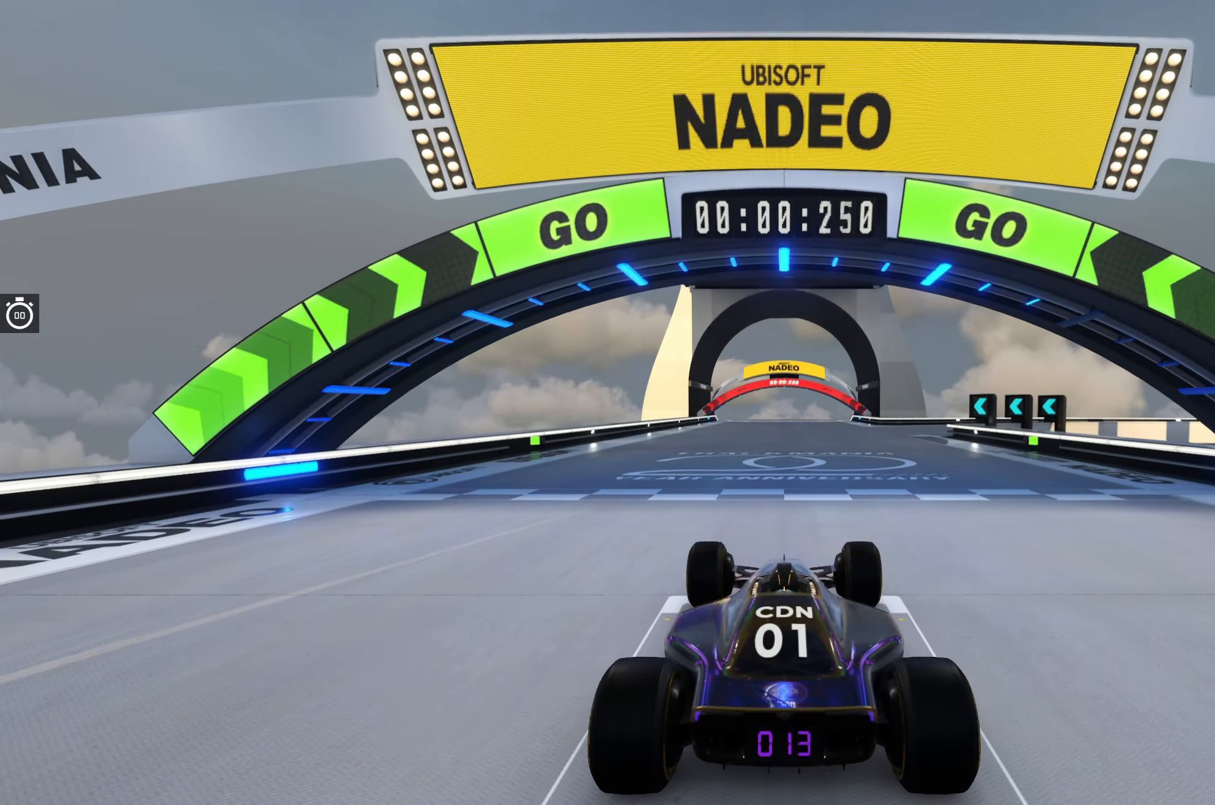
{"keys": ["up"], "events": []}
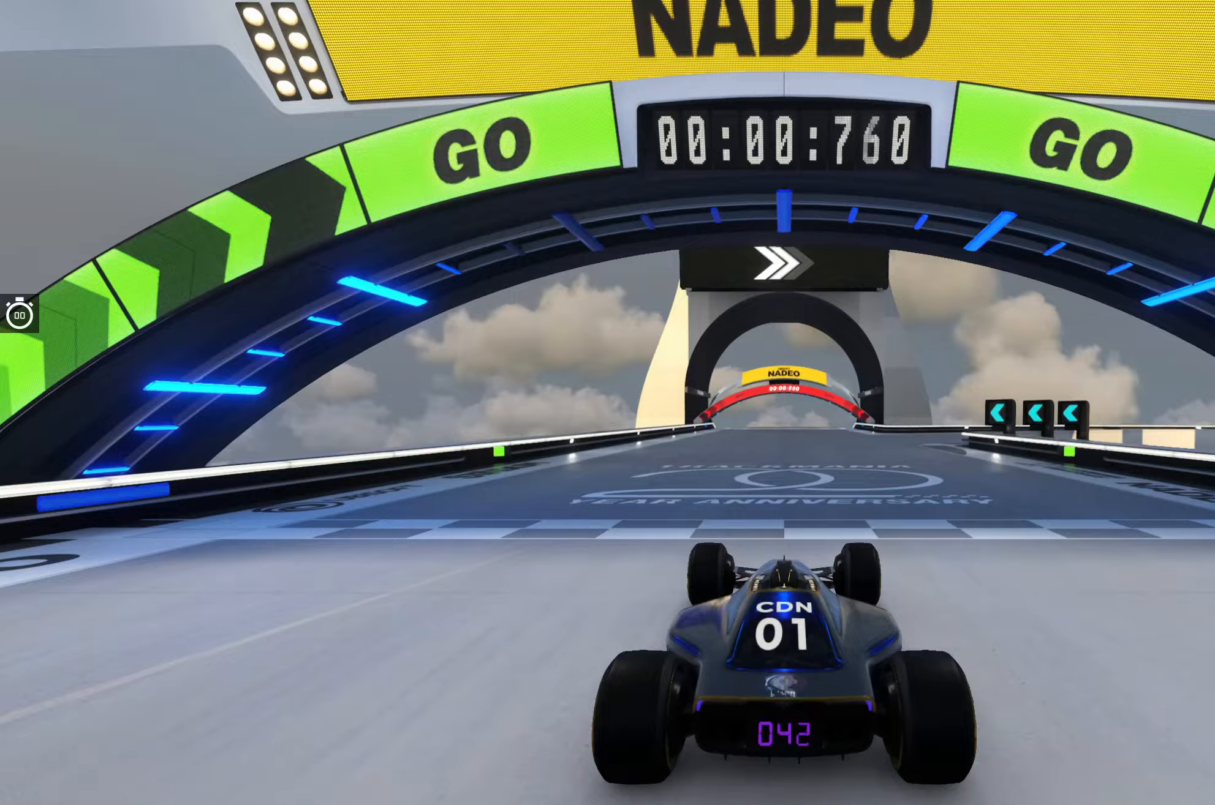
{"keys": ["up"], "events": [[300, "right", "down"], [383, "right", "up"]]}
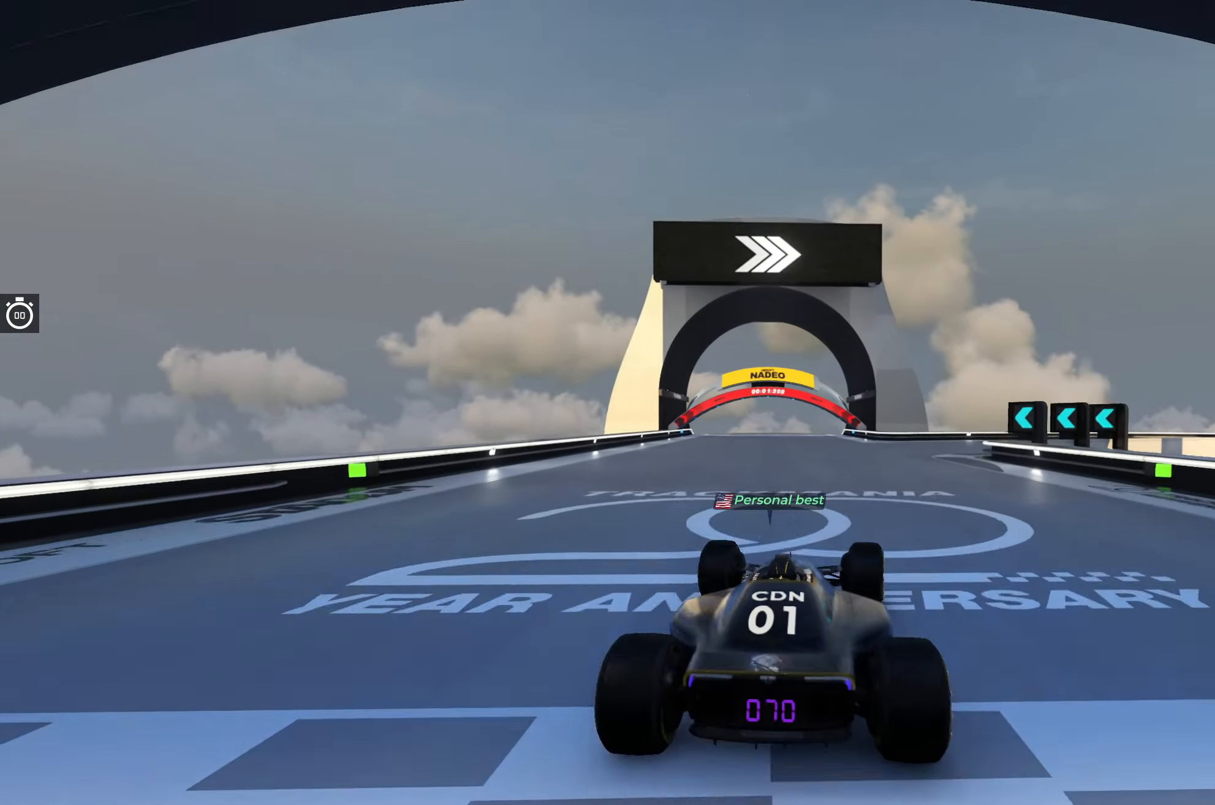
{"keys": ["up"], "events": [[183, "right", "down"], [267, "right", "up"]]}
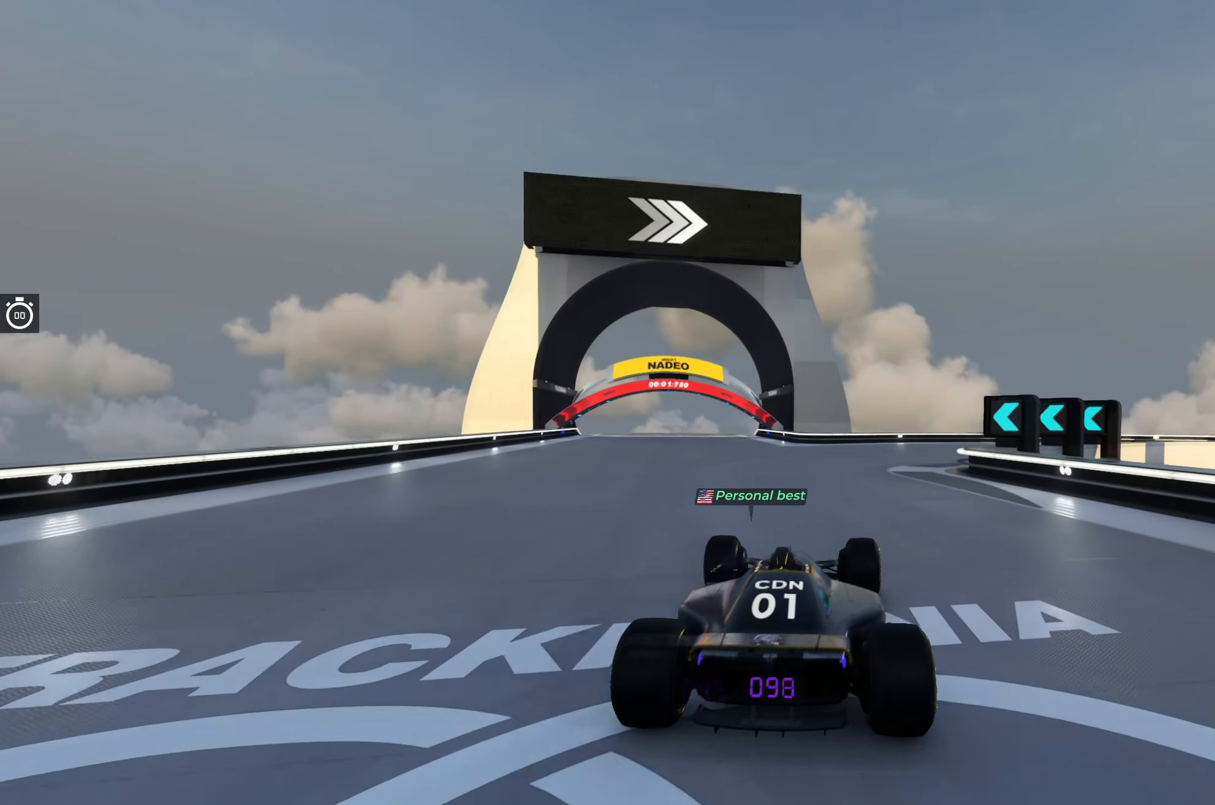
{"keys": ["right", "up"], "events": [[83, "right", "down"], [217, "right", "up"], [483, "right", "down"]]}
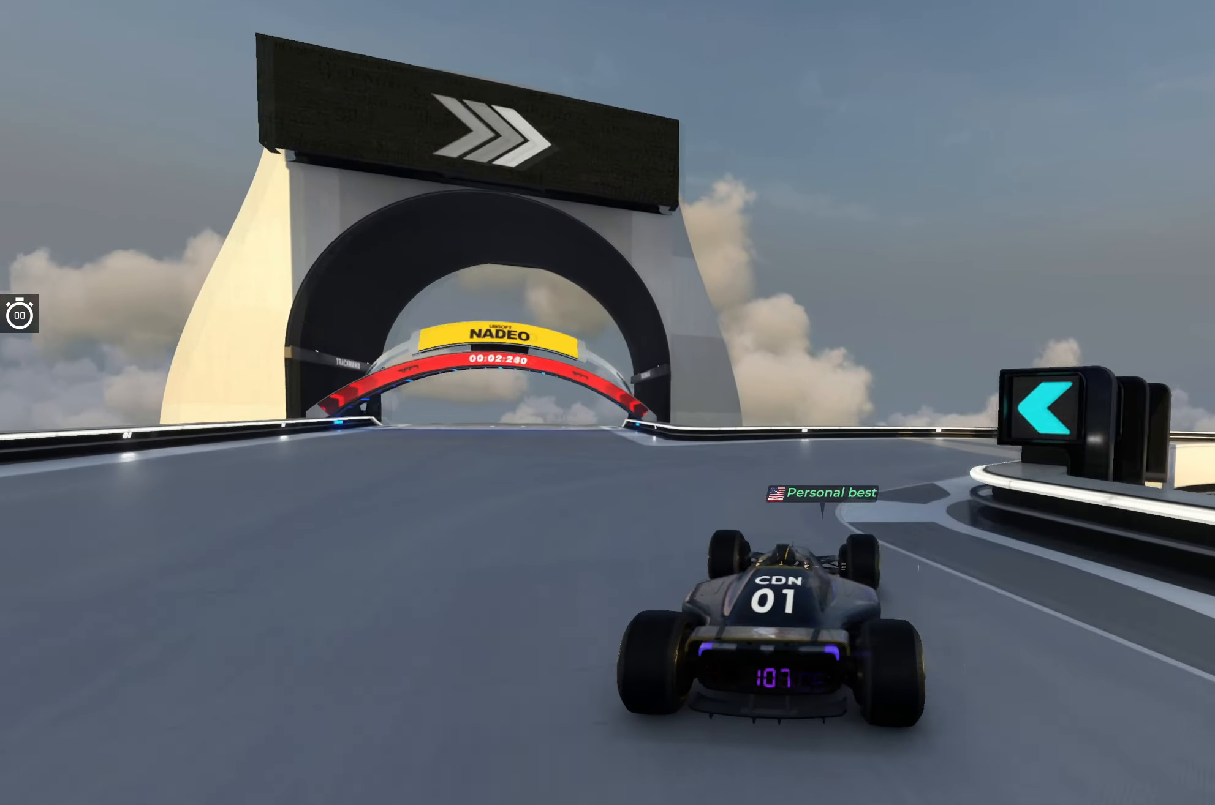
{"keys": ["right", "up"], "events": [[350, "right", "up"], [467, "right", "down"]]}
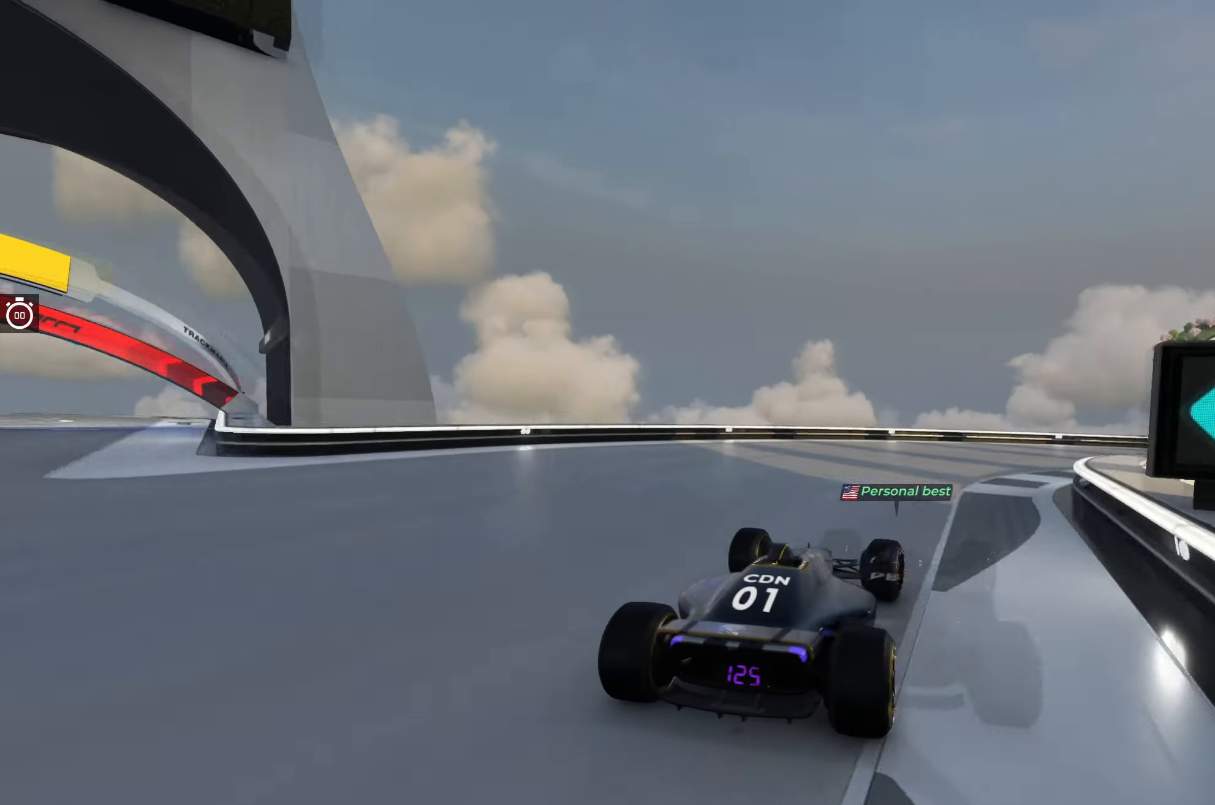
{"keys": ["right", "up"], "events": []}
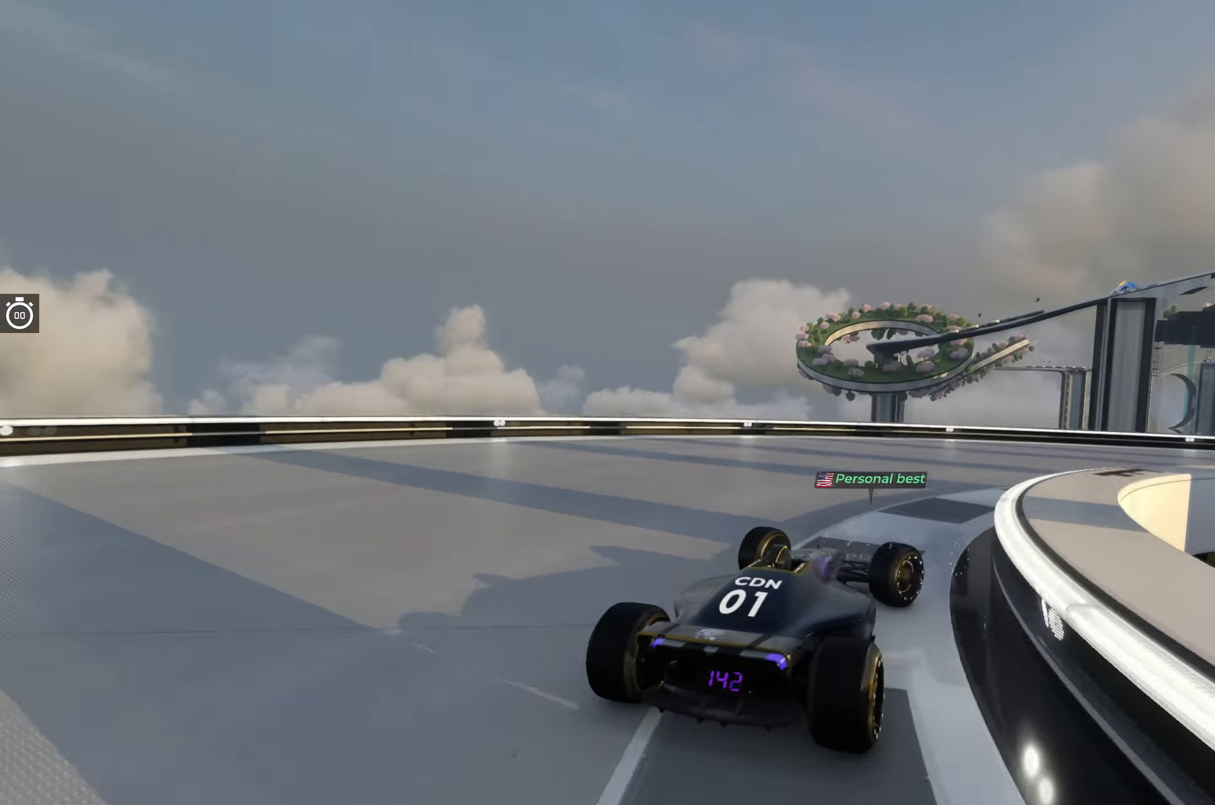
{"keys": ["right", "up"], "events": []}
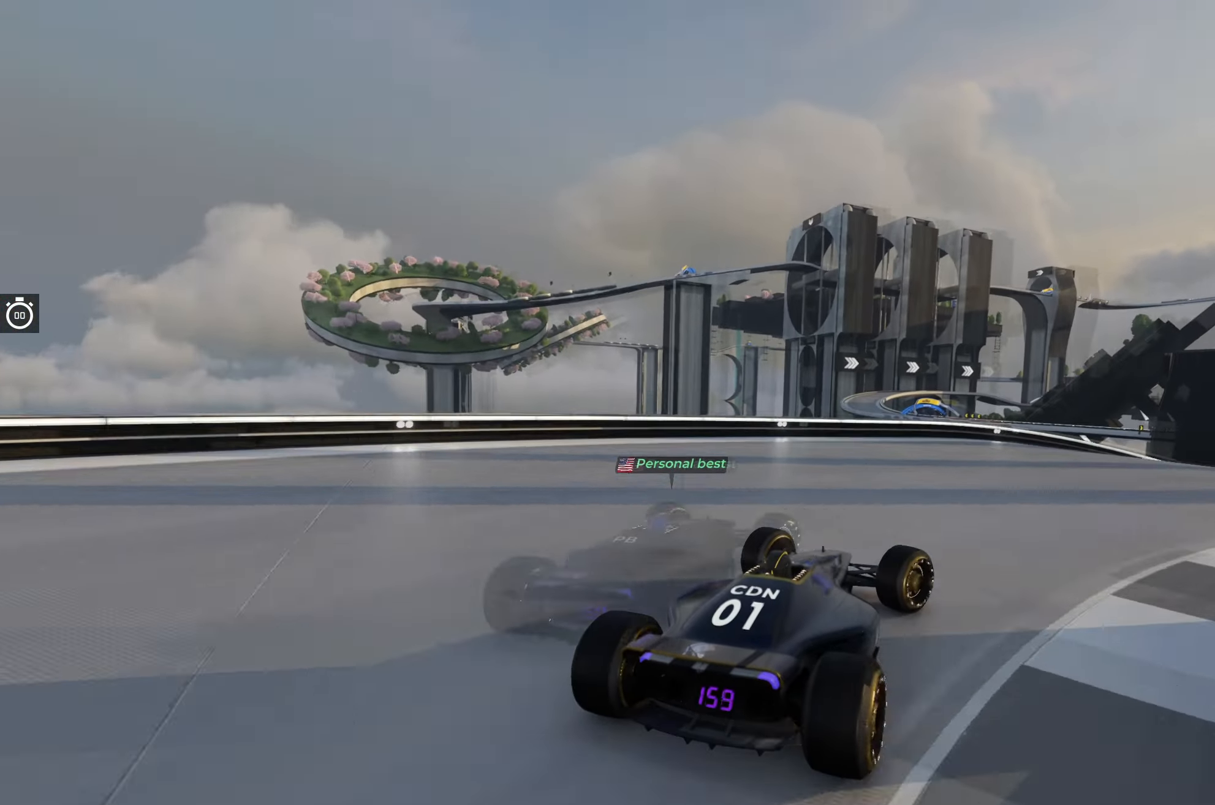
{"keys": ["up"], "events": [[250, "right", "up"], [383, "left", "down"], [483, "left", "up"]]}
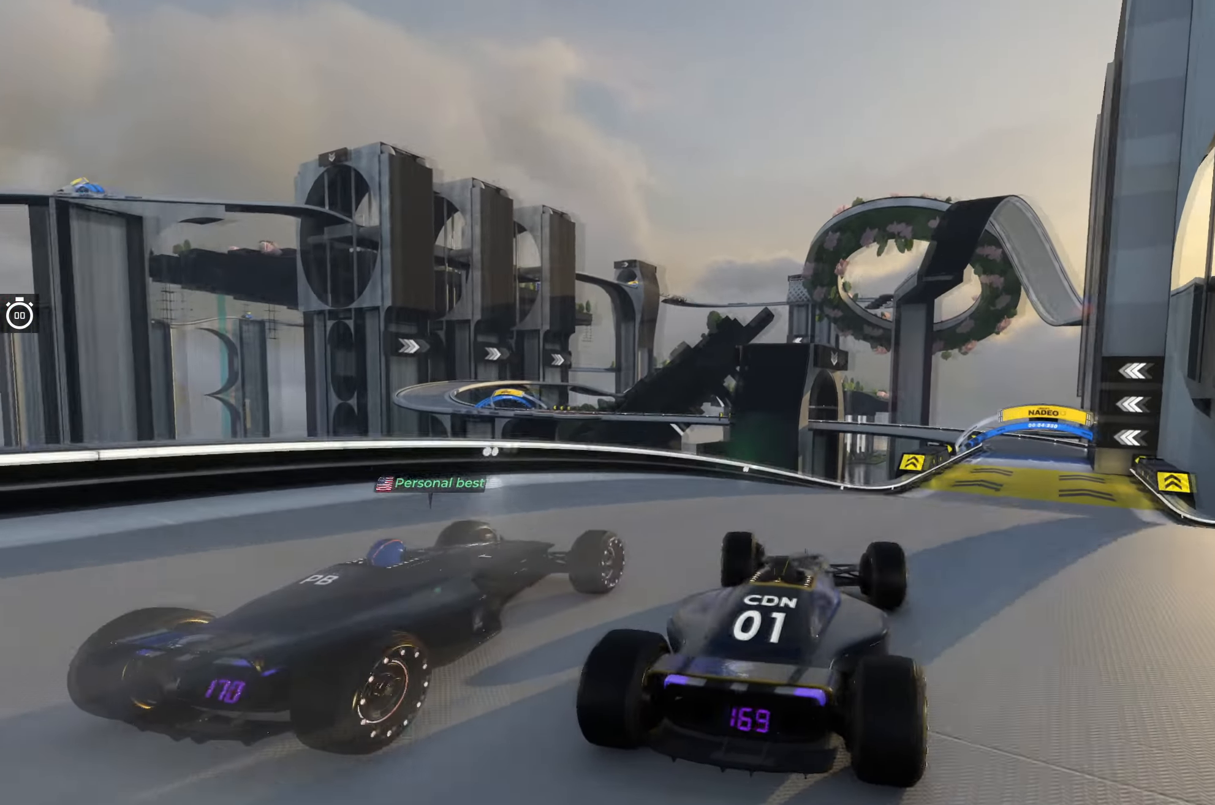
{"keys": ["up"], "events": [[50, "right", "down"], [450, "right", "up"]]}
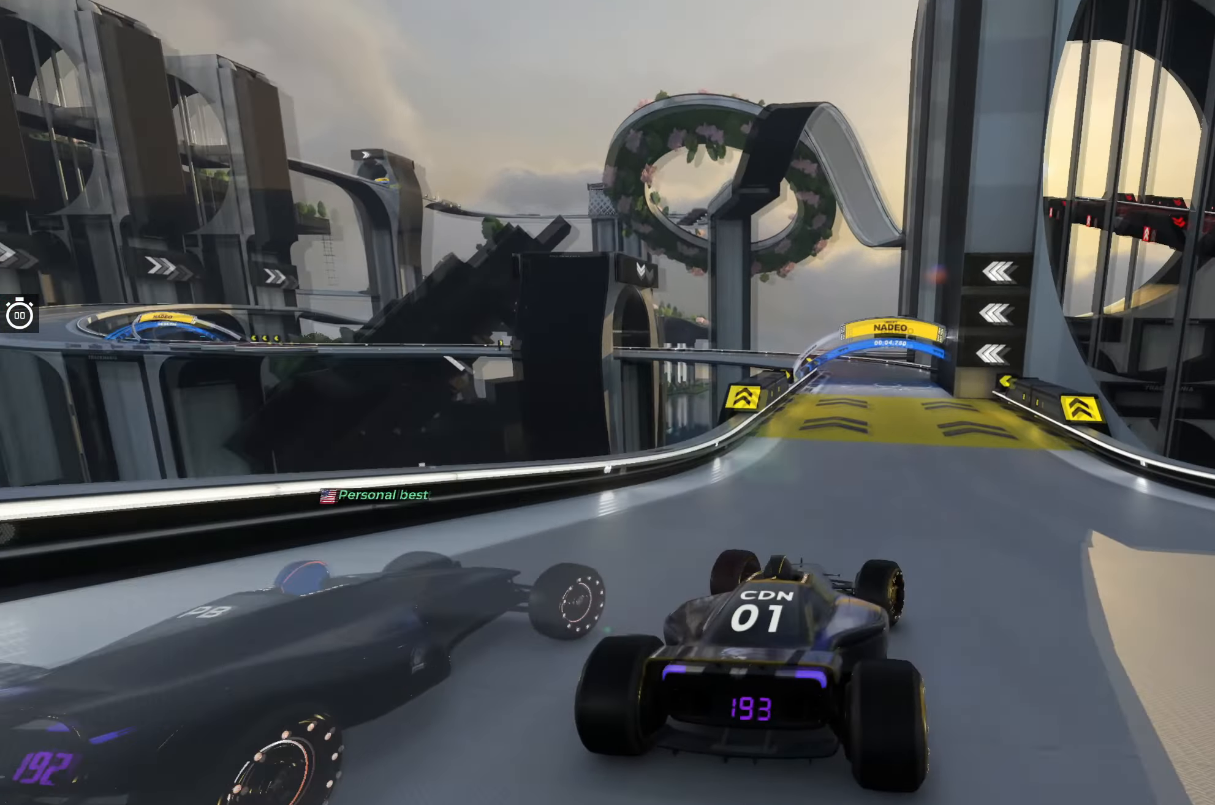
{"keys": ["up"], "events": []}
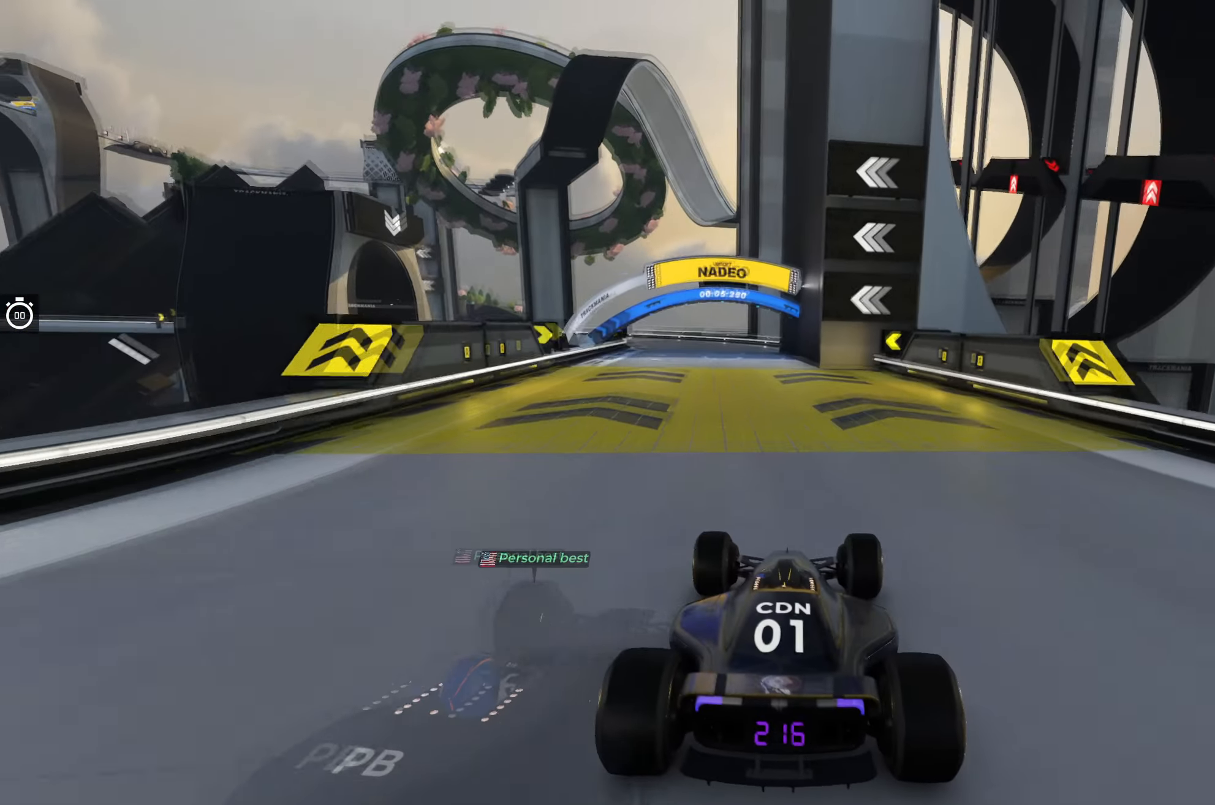
{"keys": ["left", "up"], "events": [[17, "left", "down"], [67, "left", "up"], [317, "left", "down"]]}
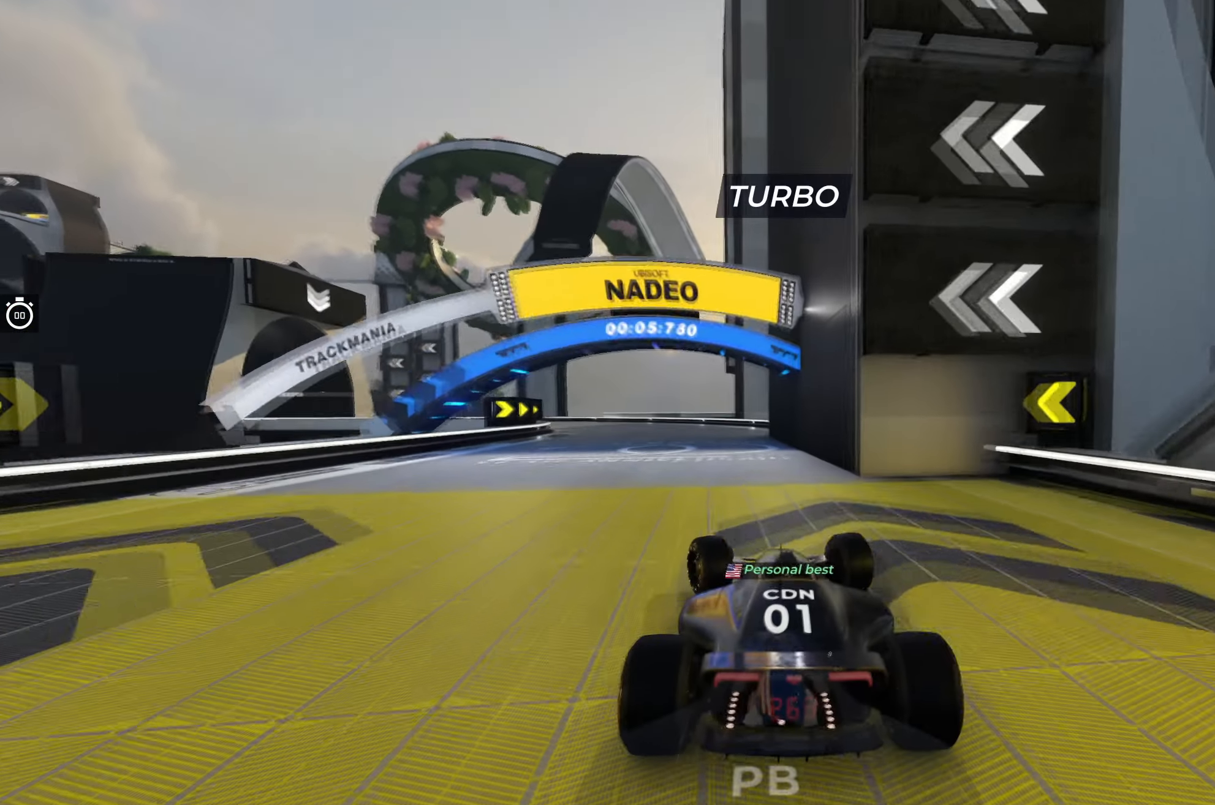
{"keys": ["left", "up"], "events": [[17, "left", "up"], [67, "left", "down"]]}
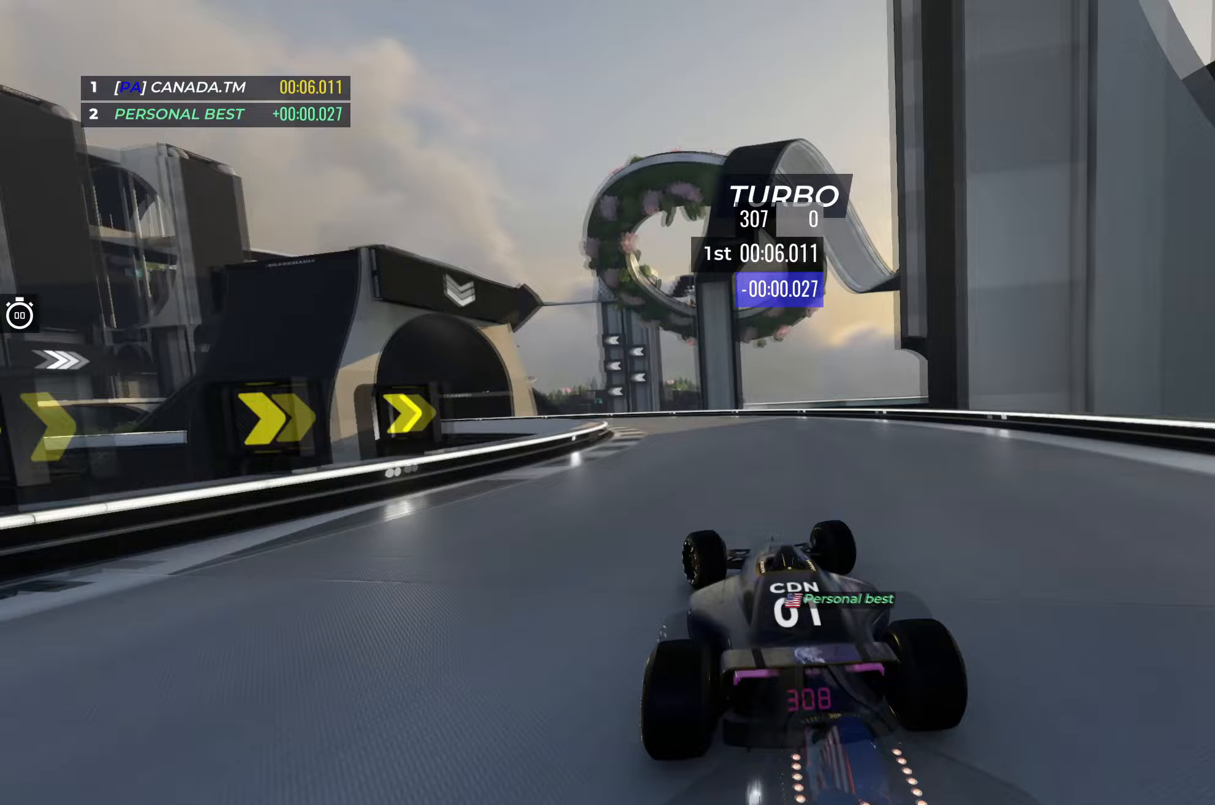
{"keys": ["left", "up"], "events": []}
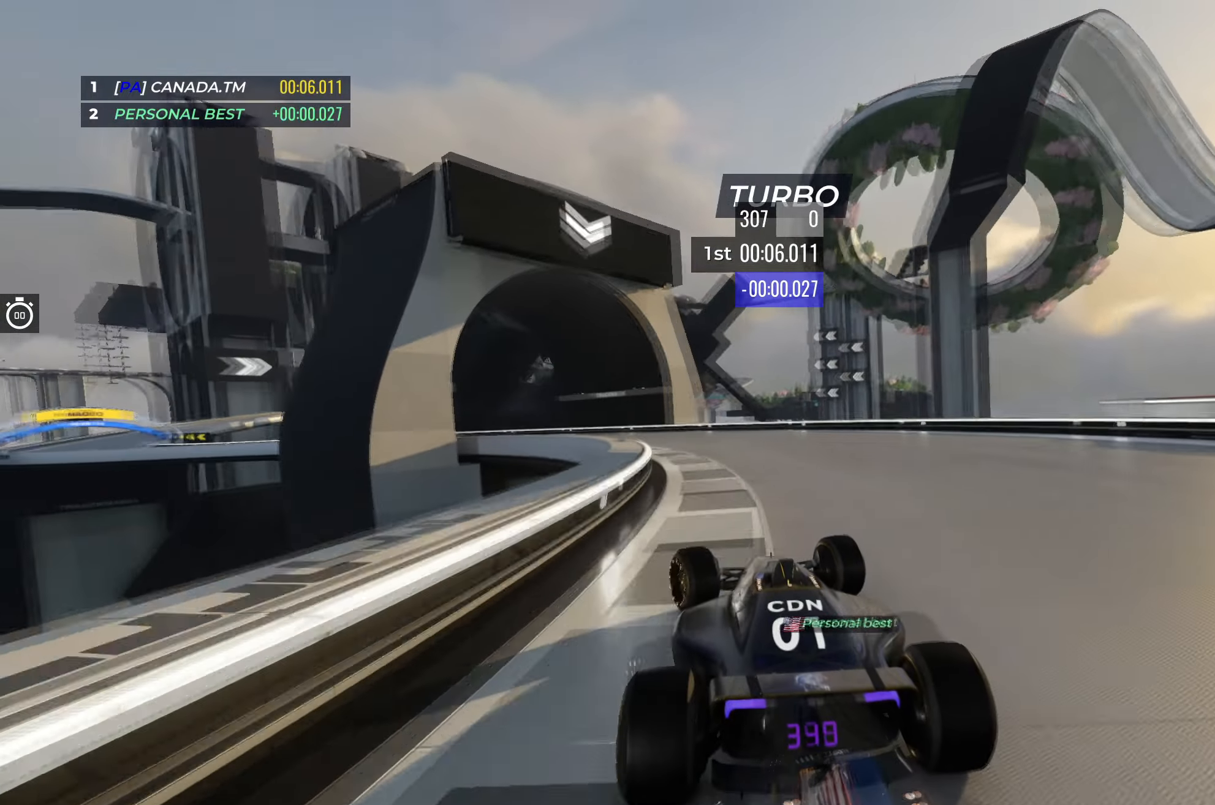
{"keys": ["left", "up"], "events": []}
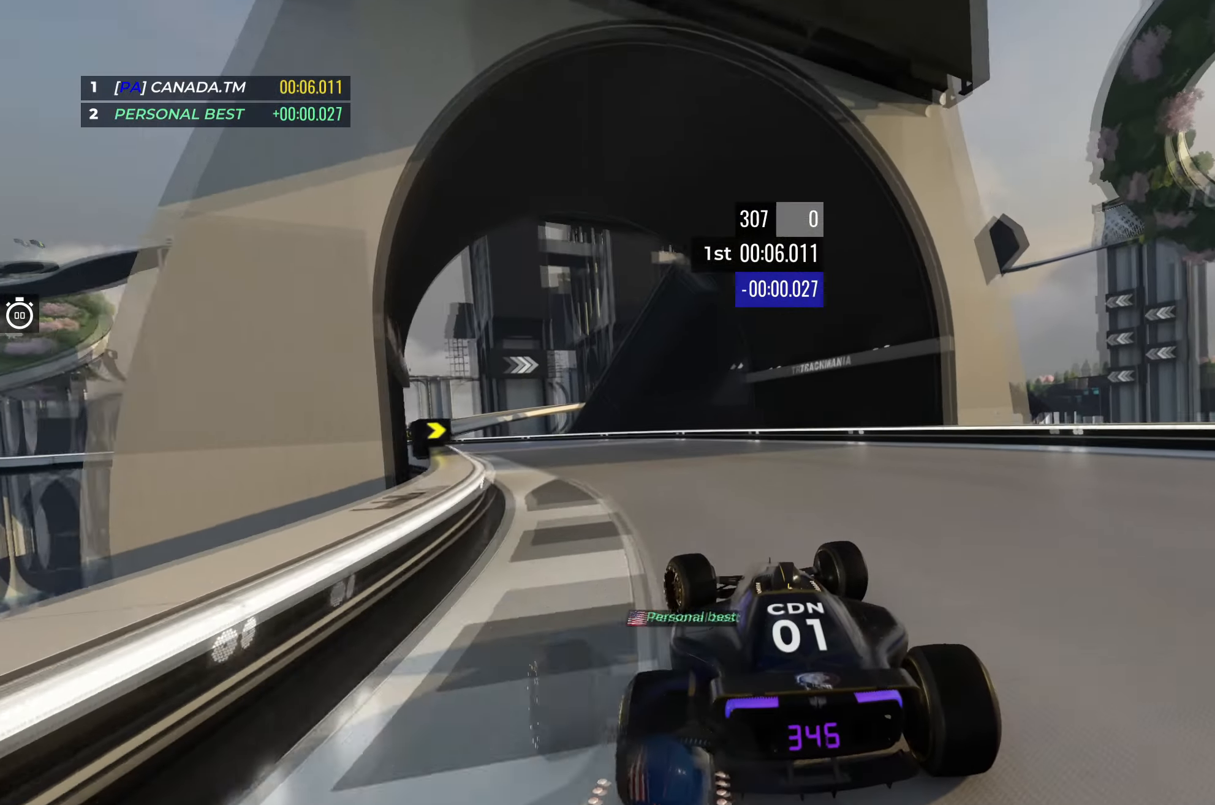
{"keys": ["left", "up"], "events": []}
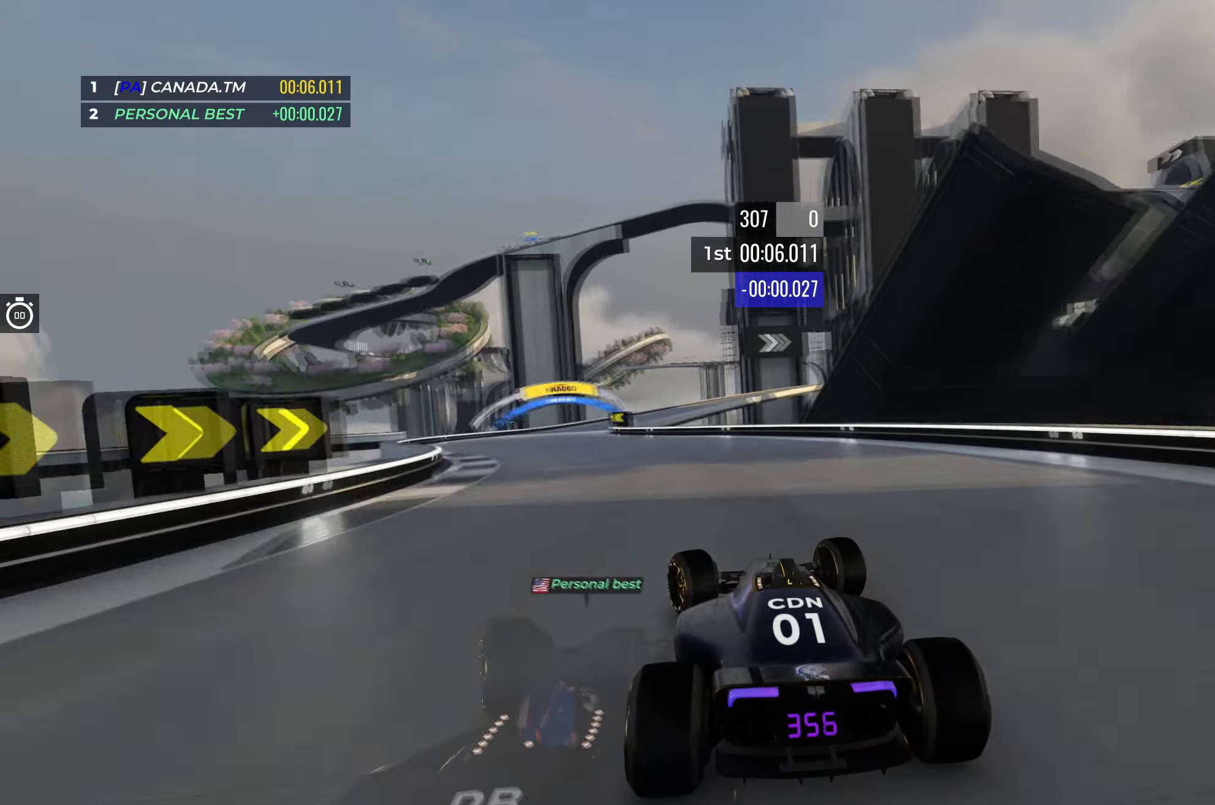
{"keys": ["right", "up"], "events": [[233, "left", "up"], [400, "right", "down"]]}
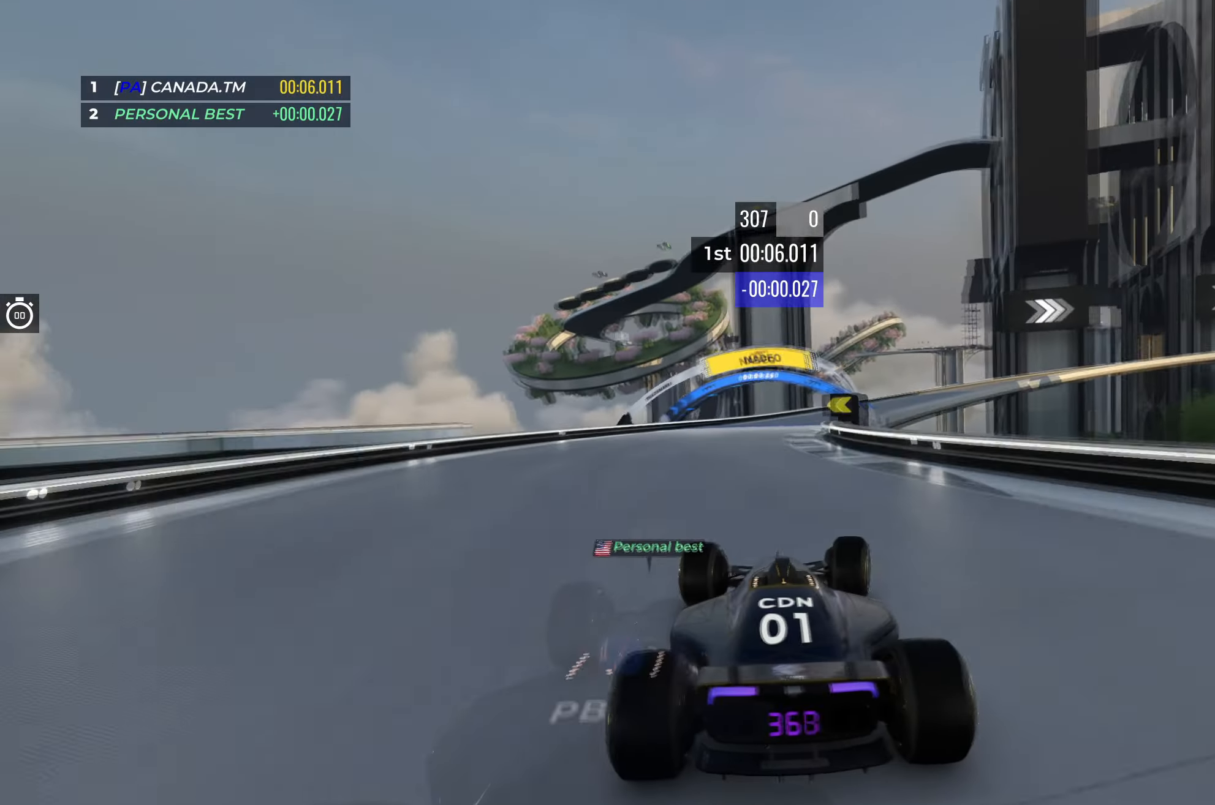
{"keys": ["right", "up"], "events": [[50, "right", "up"], [300, "right", "down"], [417, "right", "up"], [500, "right", "down"]]}
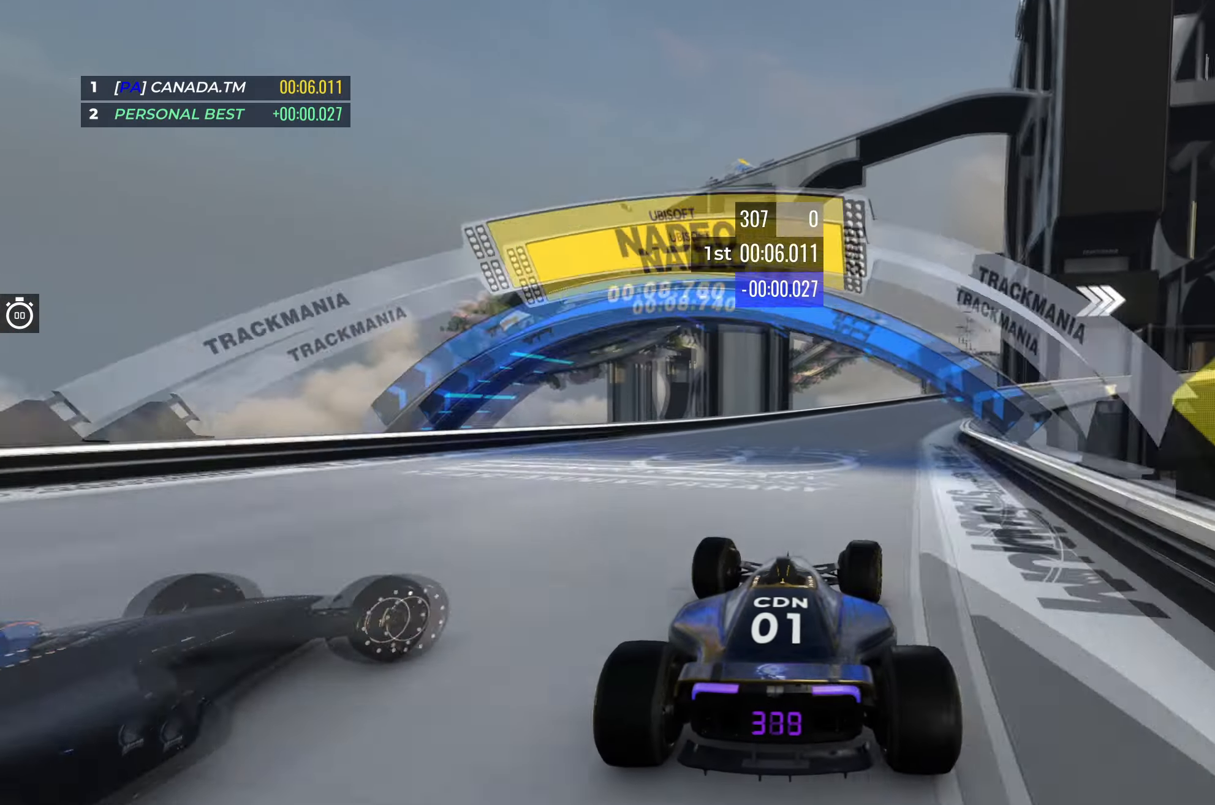
{"keys": ["right", "up"], "events": []}
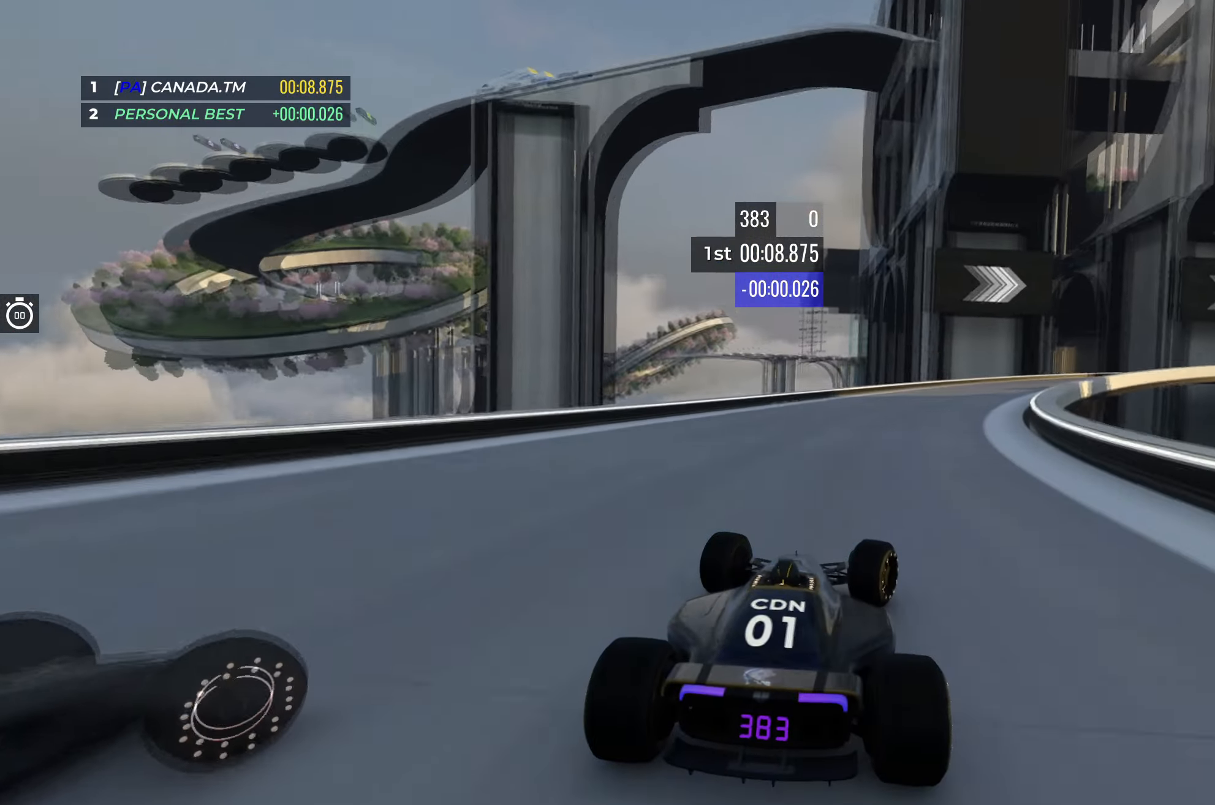
{"keys": ["right", "up"], "events": []}
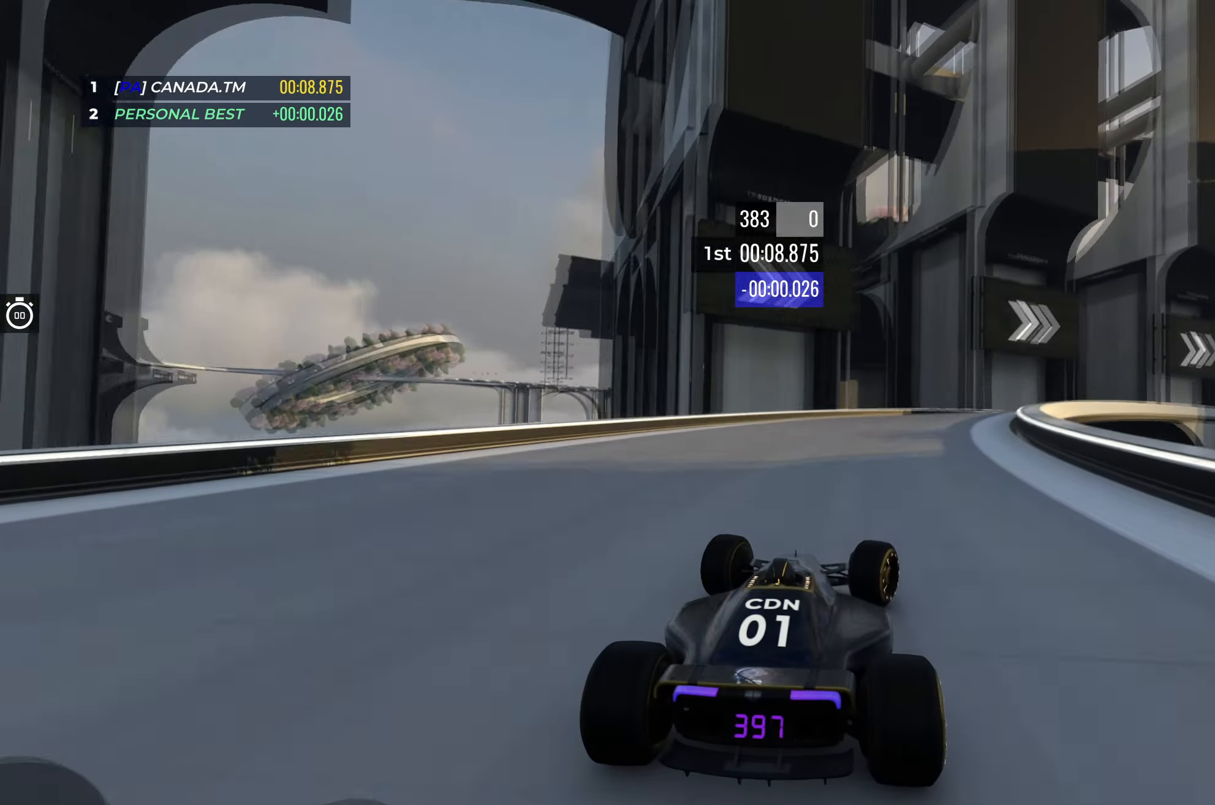
{"keys": ["right", "up"], "events": []}
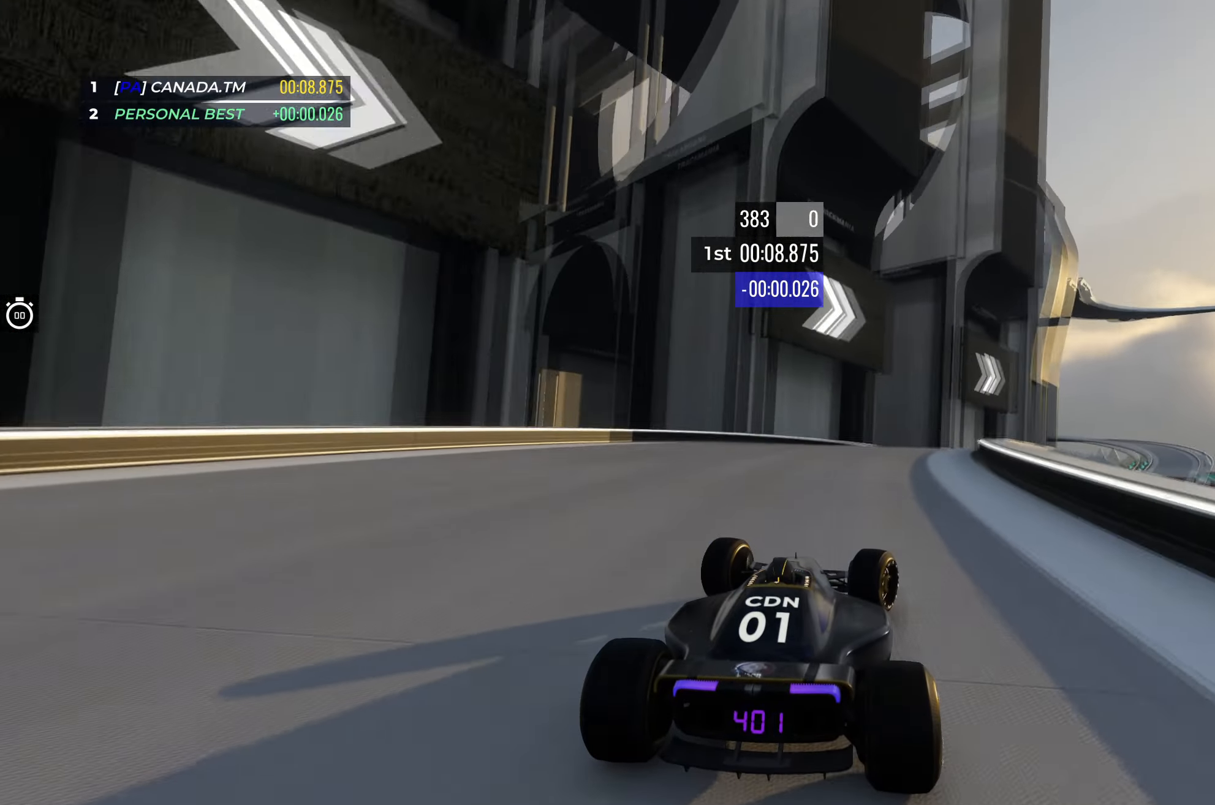
{"keys": ["up"], "events": [[217, "right", "up"], [300, "right", "down"], [450, "right", "up"]]}
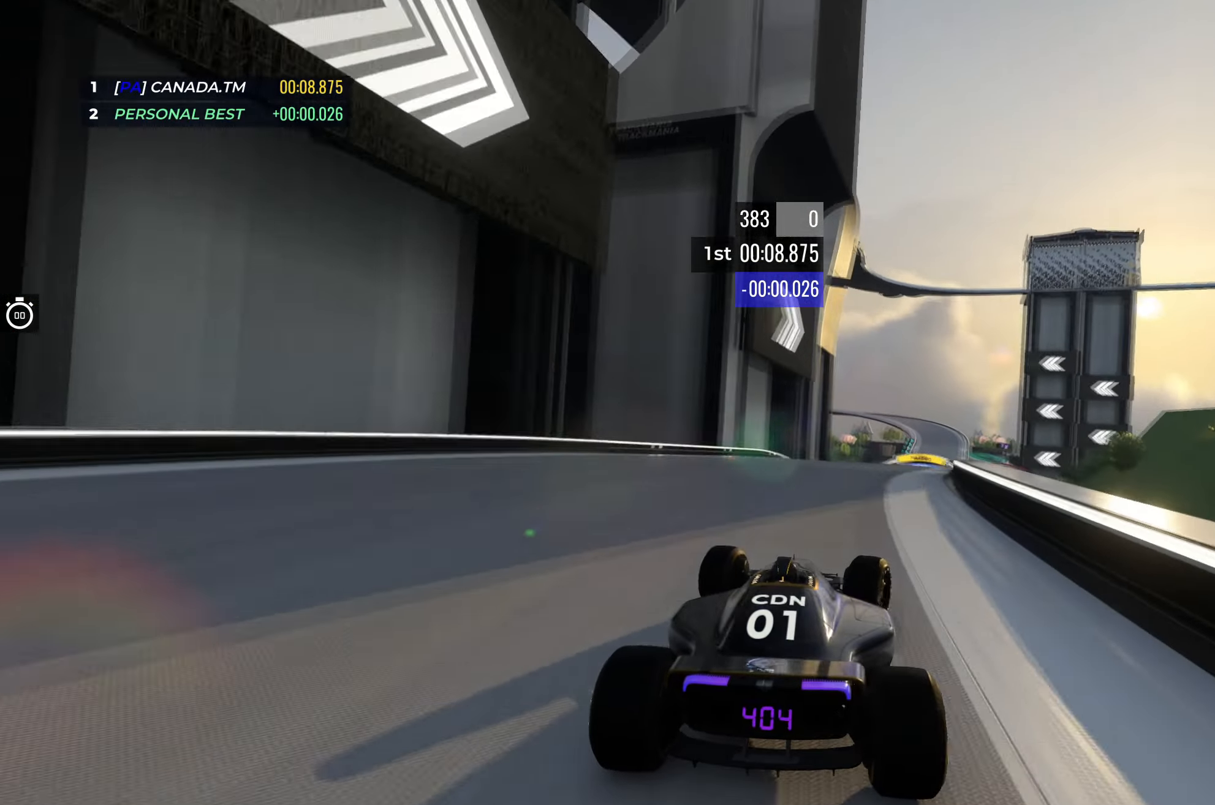
{"keys": ["up"], "events": [[33, "right", "down"], [217, "right", "up"]]}
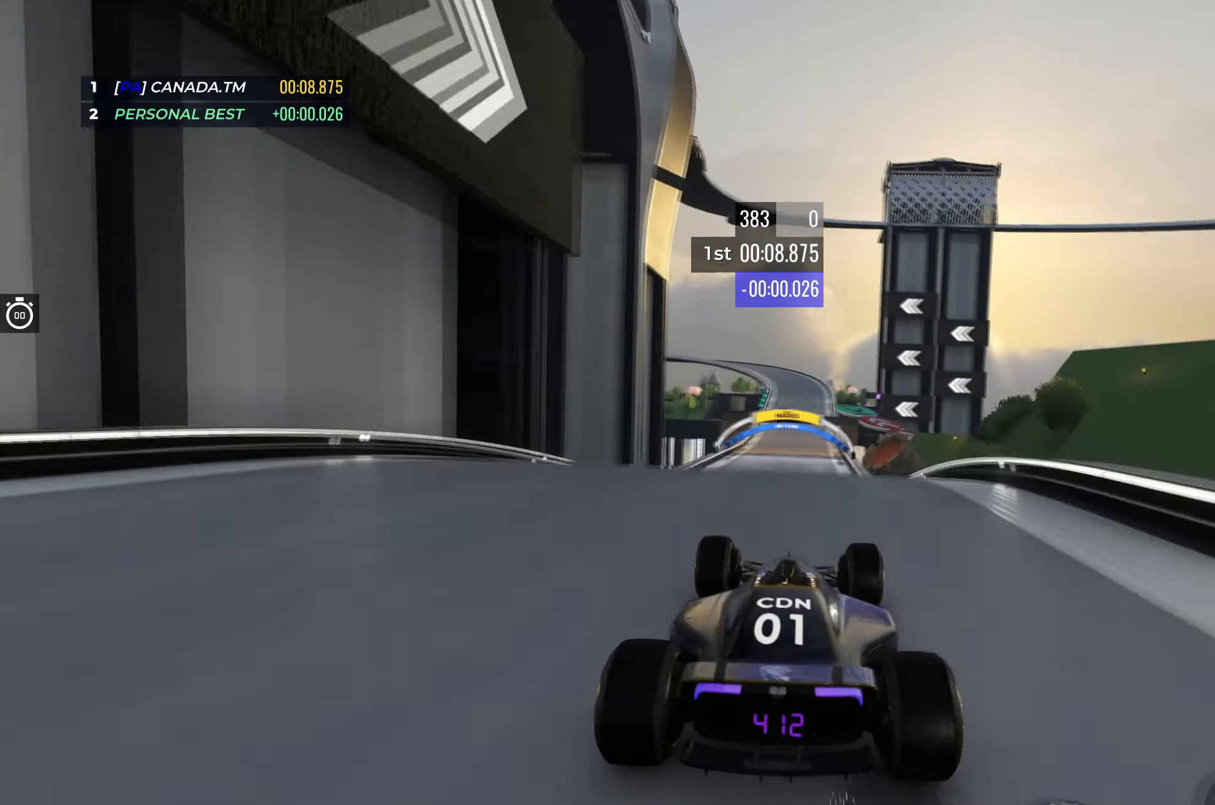
{"keys": ["up"], "events": [[383, "left", "down"], [500, "left", "up"]]}
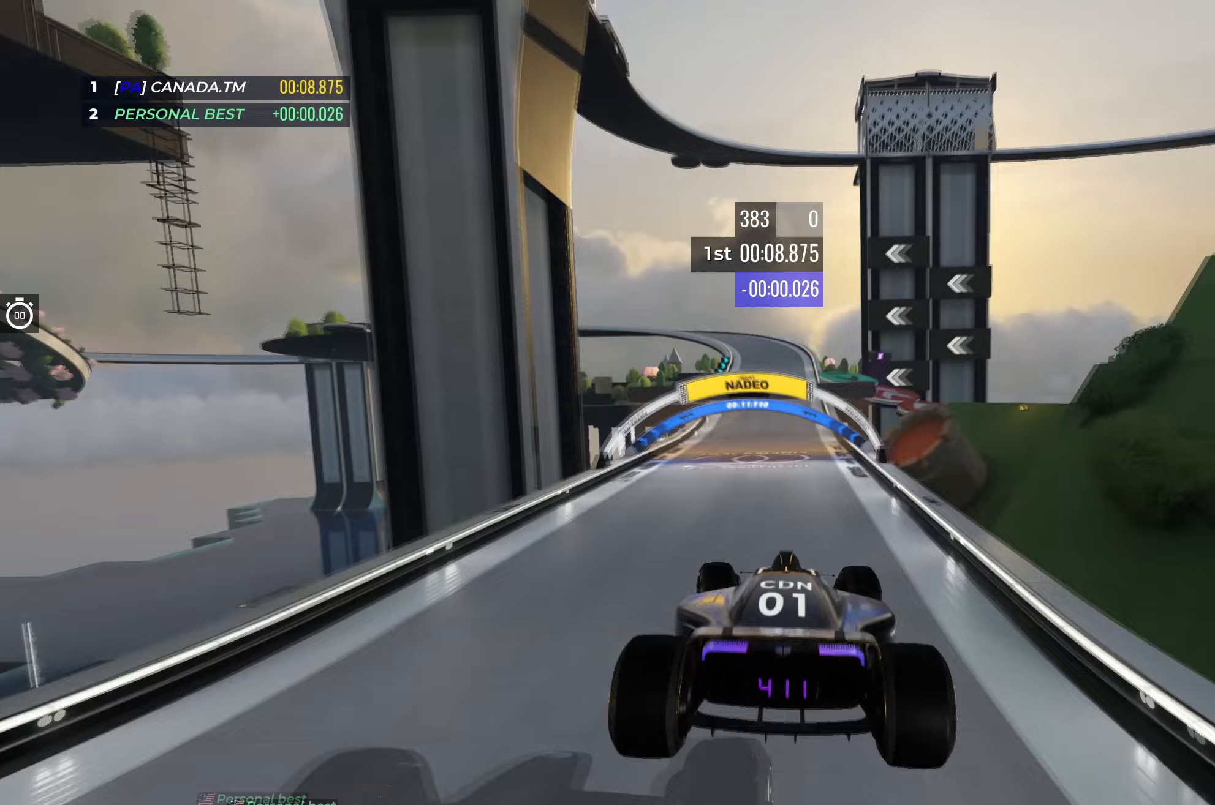
{"keys": ["up"], "events": []}
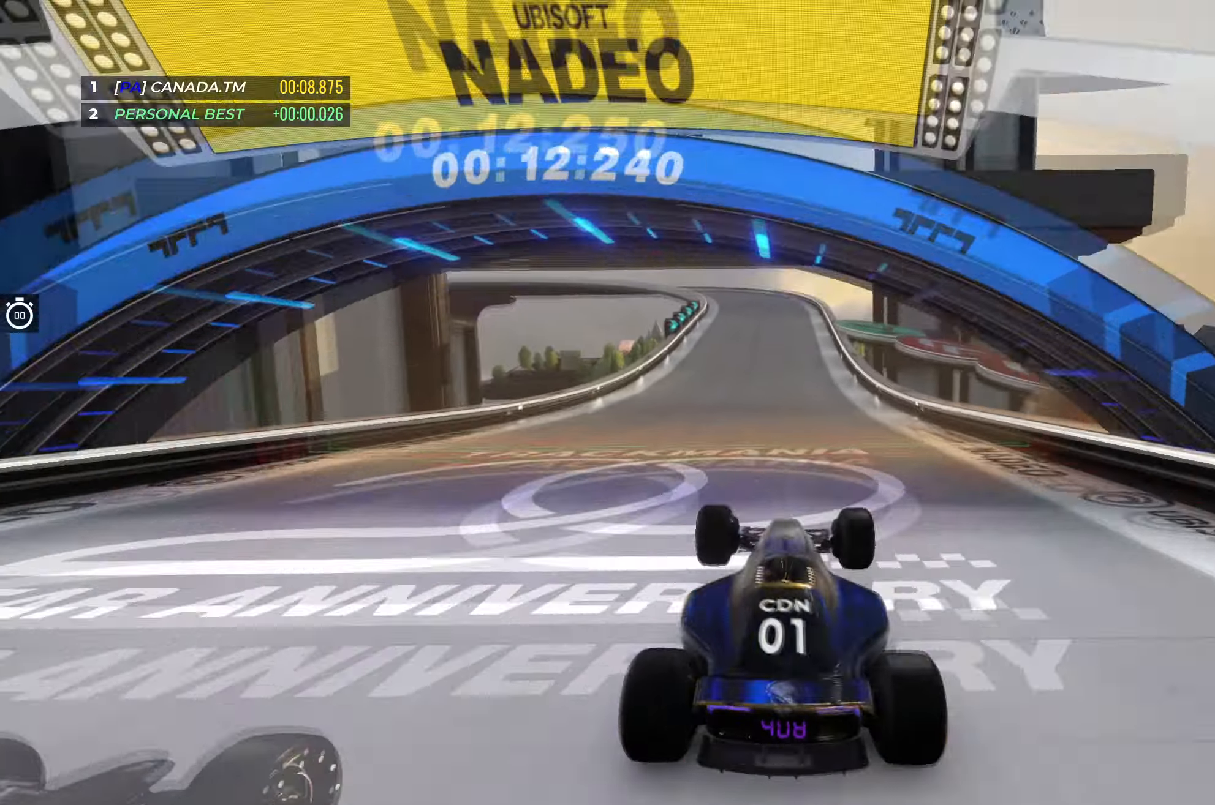
{"keys": ["left", "up"], "events": [[450, "left", "down"]]}
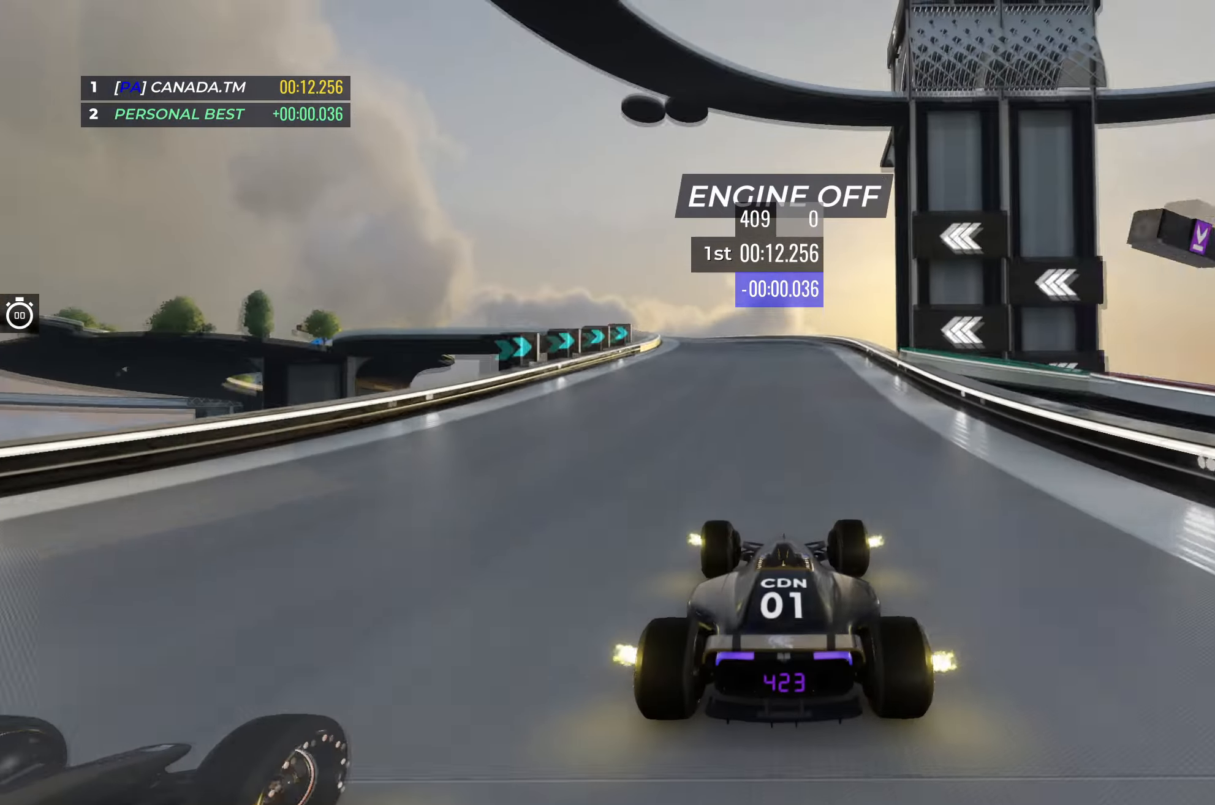
{"keys": ["left", "up"], "events": [[100, "left", "up"], [200, "left", "down"]]}